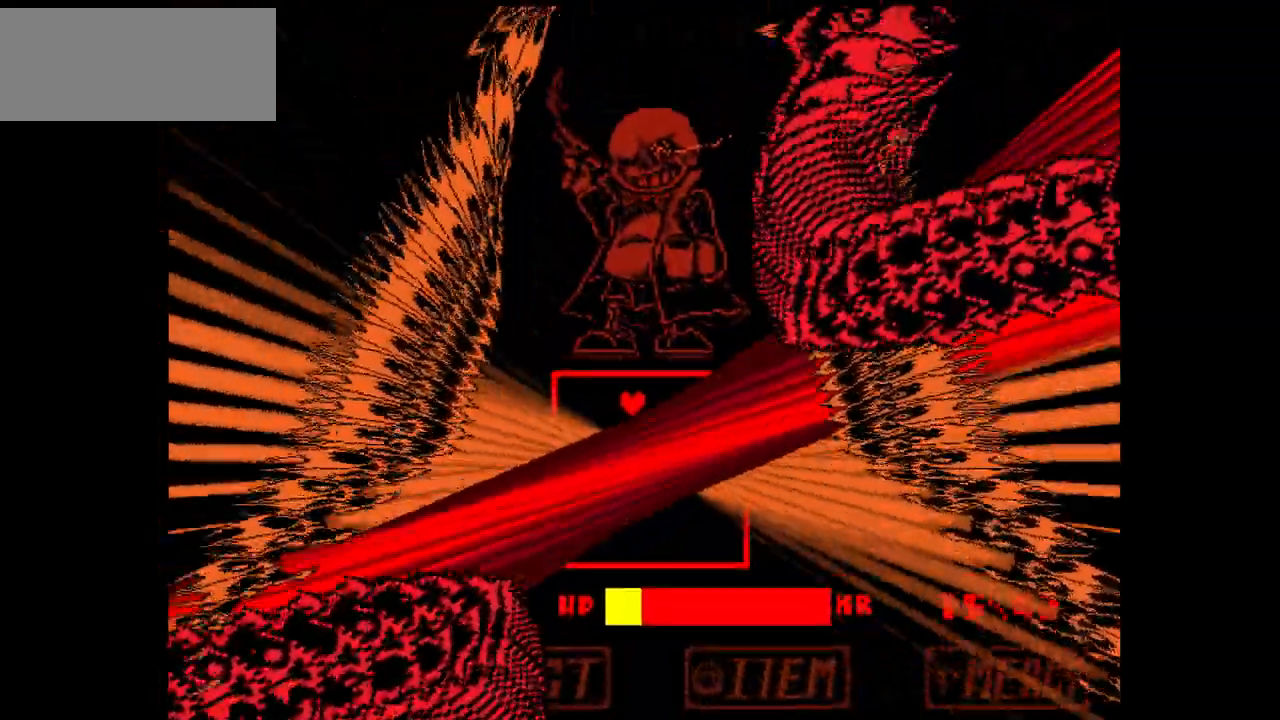
Gameplay with keyboard; each line is a JSON object with the keys held at the frame after it. "events" lists presses ("down") and releases ("up") of "c", "down", "left", "right", "up", "x" and "z" between this image and that frame as [ms after this image, input, new state], when the widget could be followed in between. No other keys are recorded. Mouse input is not recorded.
{"keys": ["left", "x"], "events": [[34, "up", "down"], [134, "left", "down"], [167, "right", "up"], [334, "up", "up"]]}
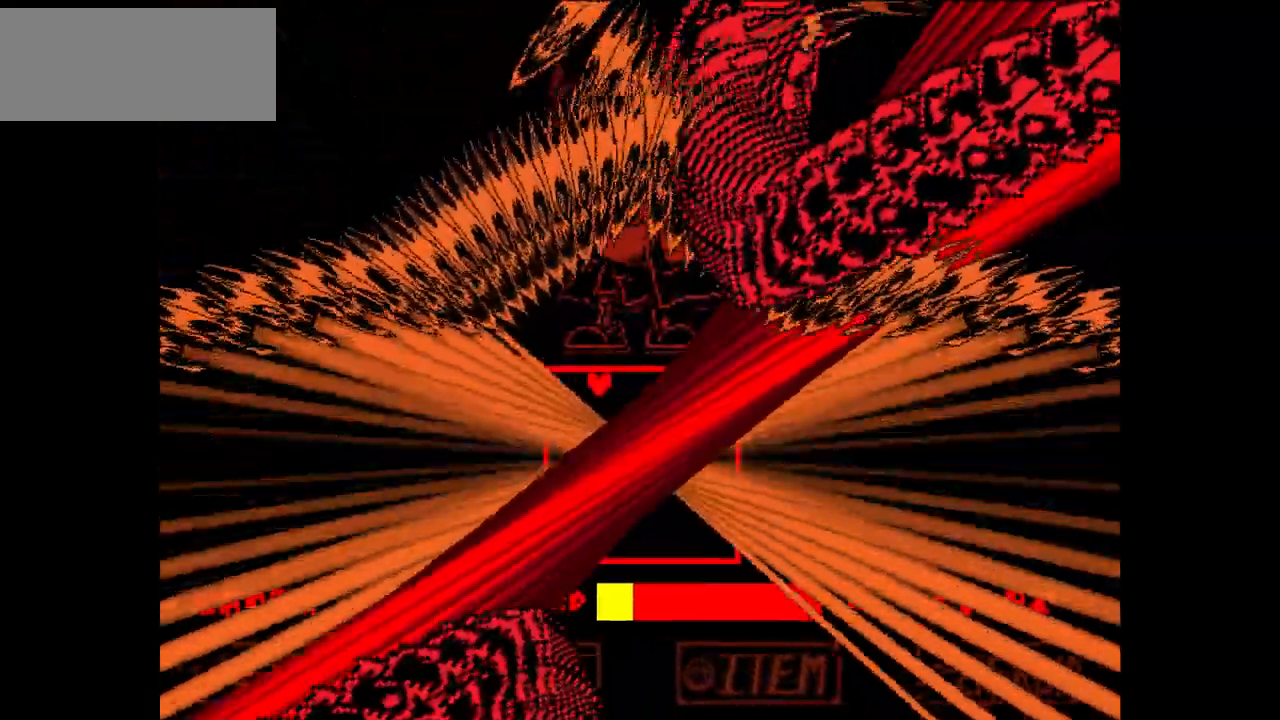
{"keys": ["down", "left", "x"], "events": [[33, "x", "up"], [133, "down", "down"], [333, "x", "down"]]}
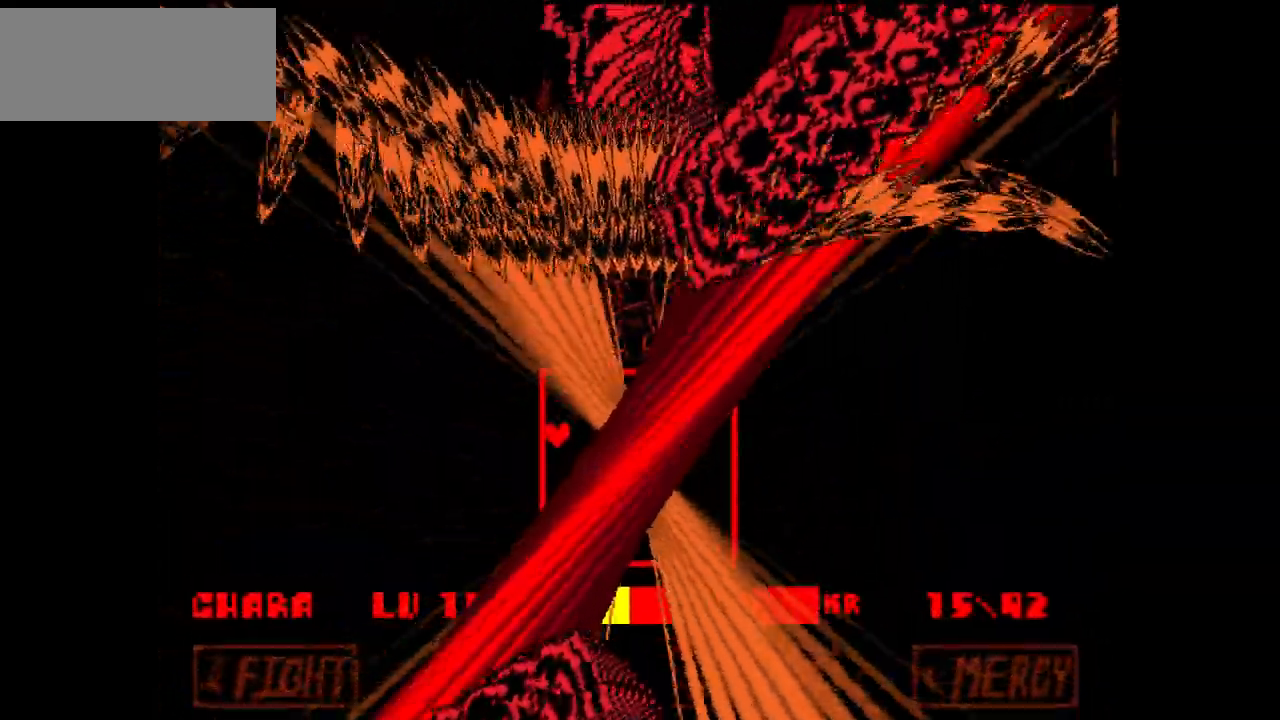
{"keys": ["left", "x"], "events": [[334, "down", "up"]]}
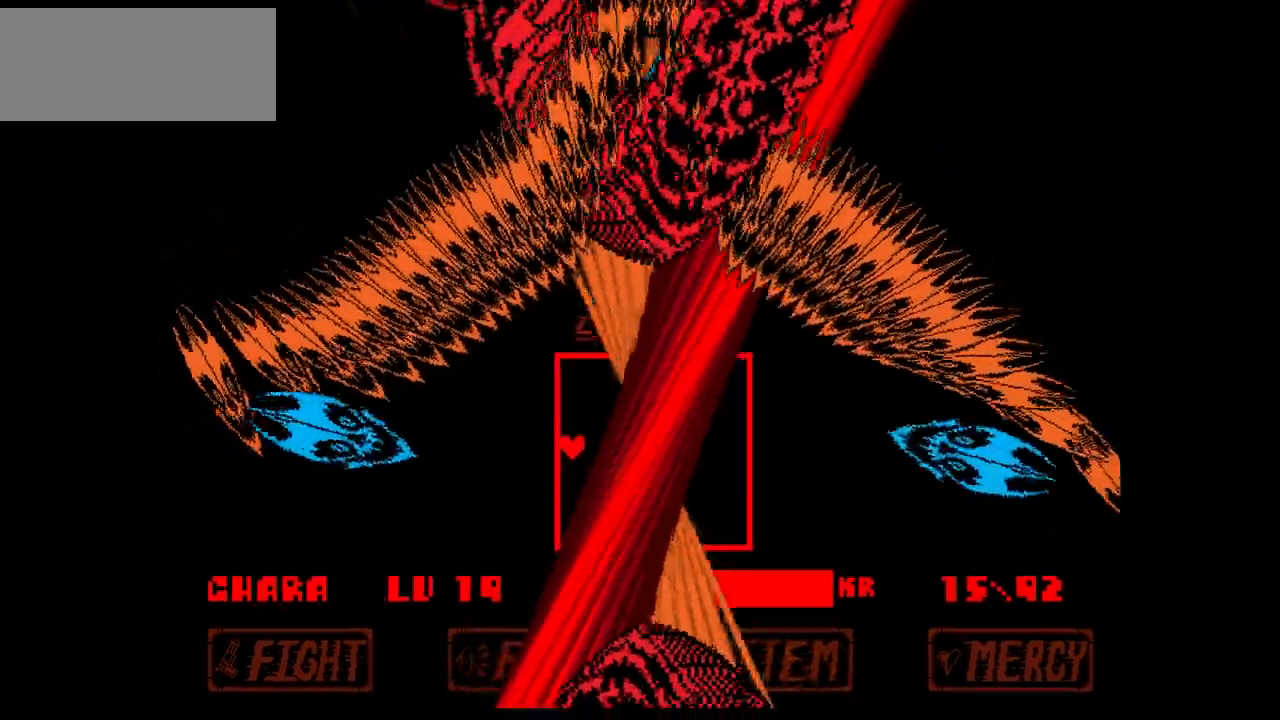
{"keys": ["down", "left", "x"], "events": [[100, "down", "down"]]}
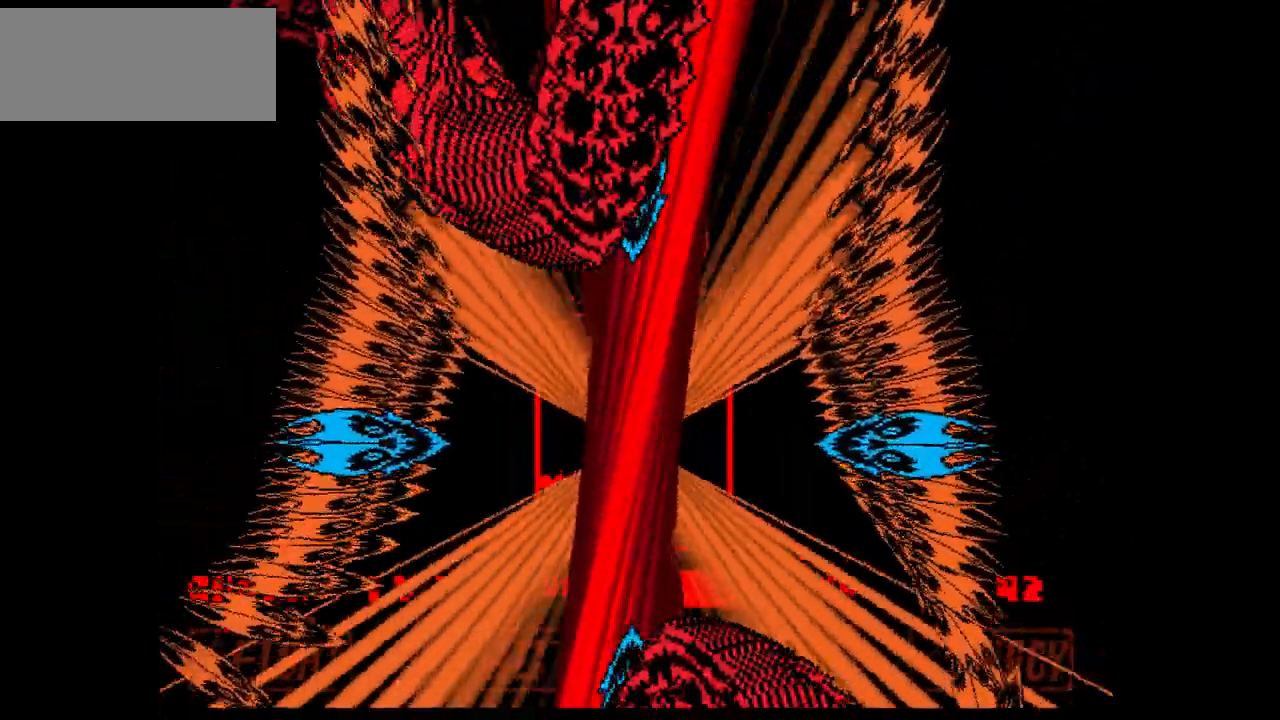
{"keys": ["right", "x"], "events": [[467, "left", "up"], [467, "right", "down"], [501, "down", "up"]]}
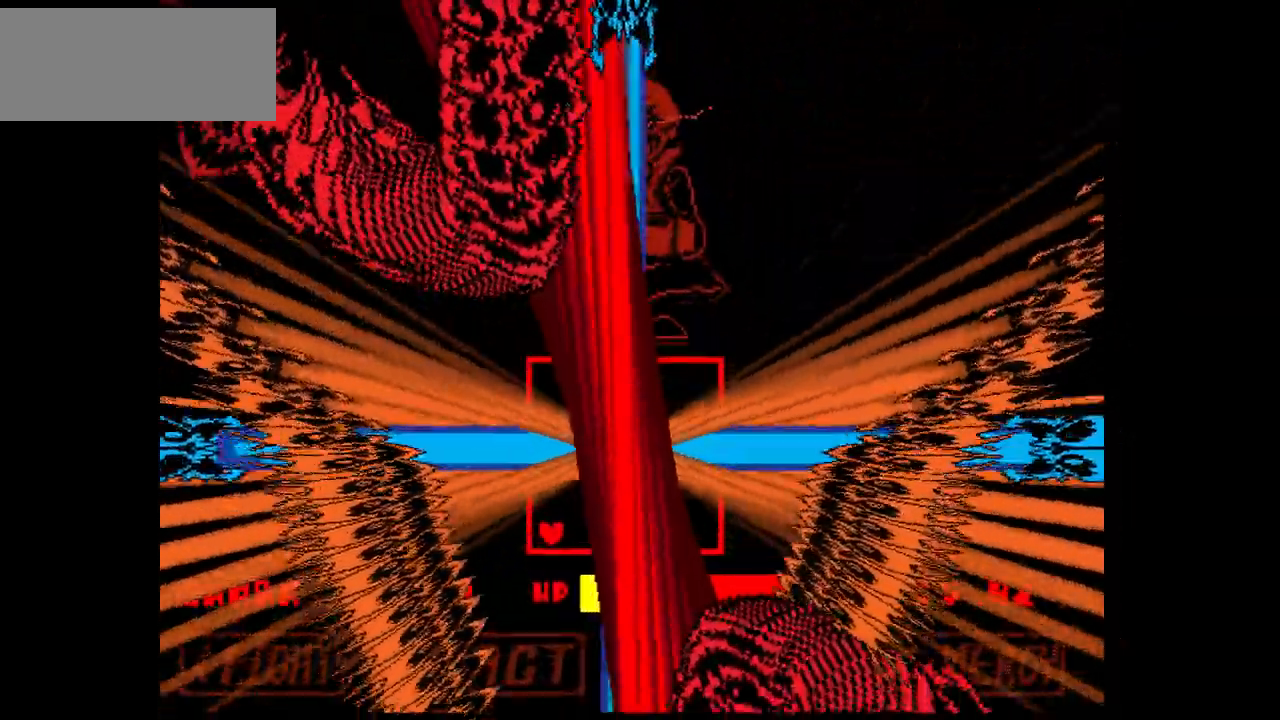
{"keys": ["down", "left", "x"], "events": [[133, "up", "down"], [233, "left", "down"], [300, "right", "up"], [333, "up", "up"], [500, "down", "down"]]}
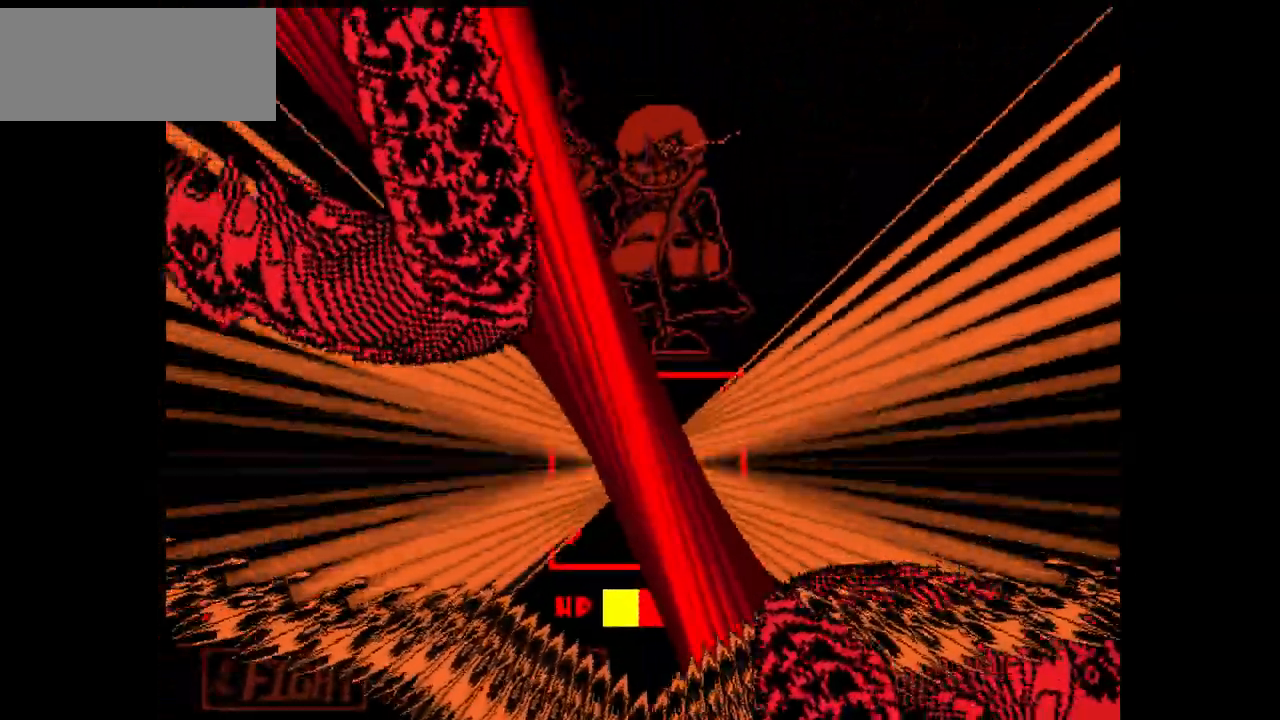
{"keys": ["left", "right", "up", "x"], "events": [[134, "right", "down"], [167, "left", "up"], [234, "down", "up"], [367, "up", "down"], [501, "left", "down"]]}
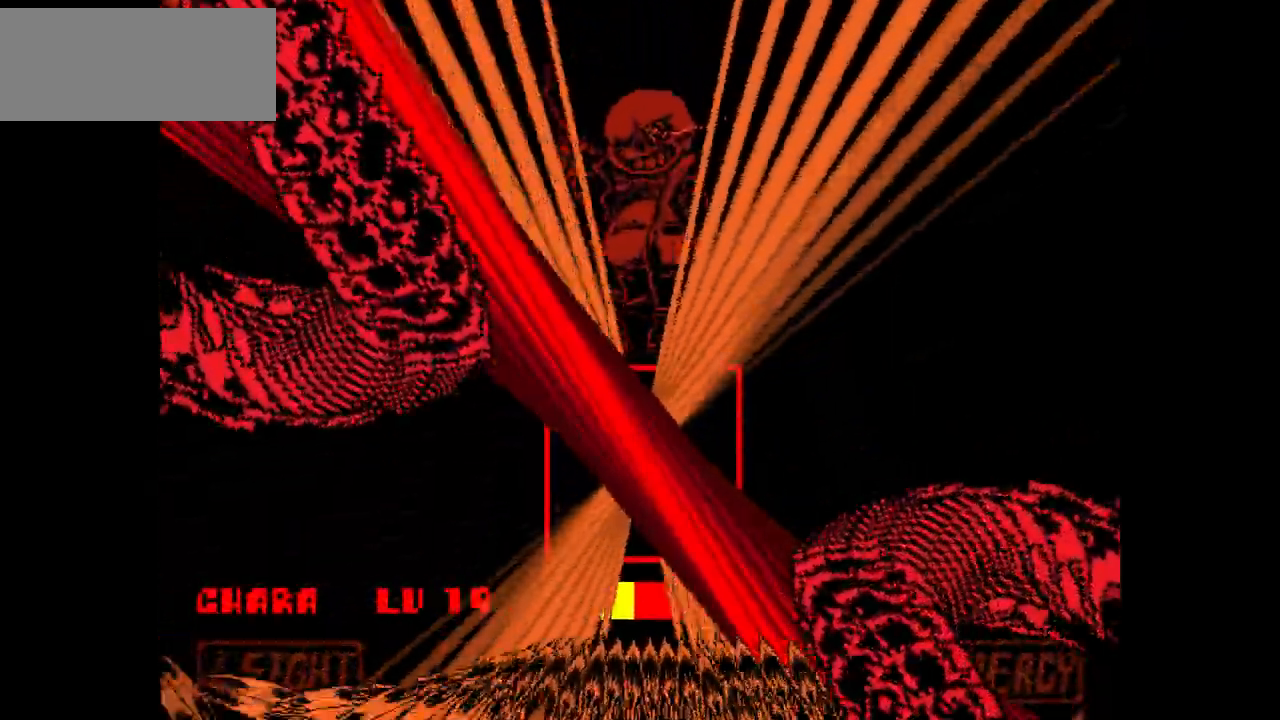
{"keys": ["down", "right", "x"], "events": [[33, "right", "up"], [200, "up", "up"], [333, "down", "down"], [467, "left", "up"], [467, "right", "down"]]}
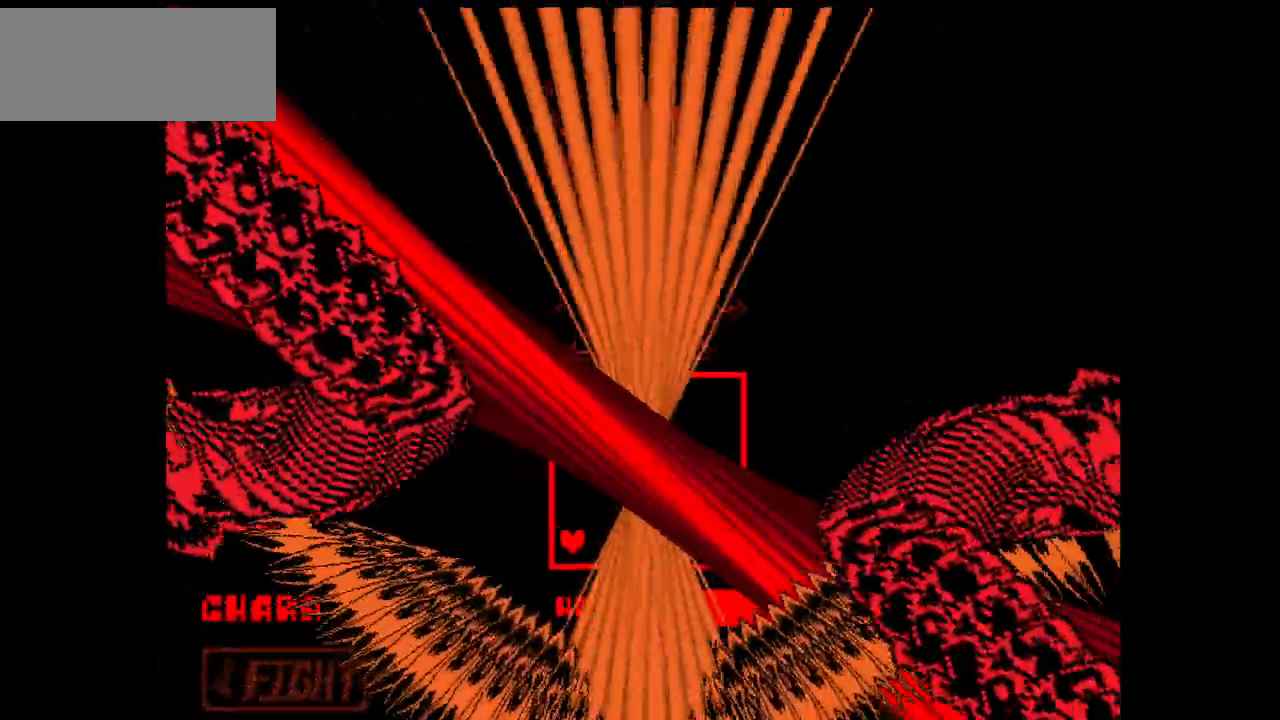
{"keys": ["right", "x"], "events": [[67, "down", "up"]]}
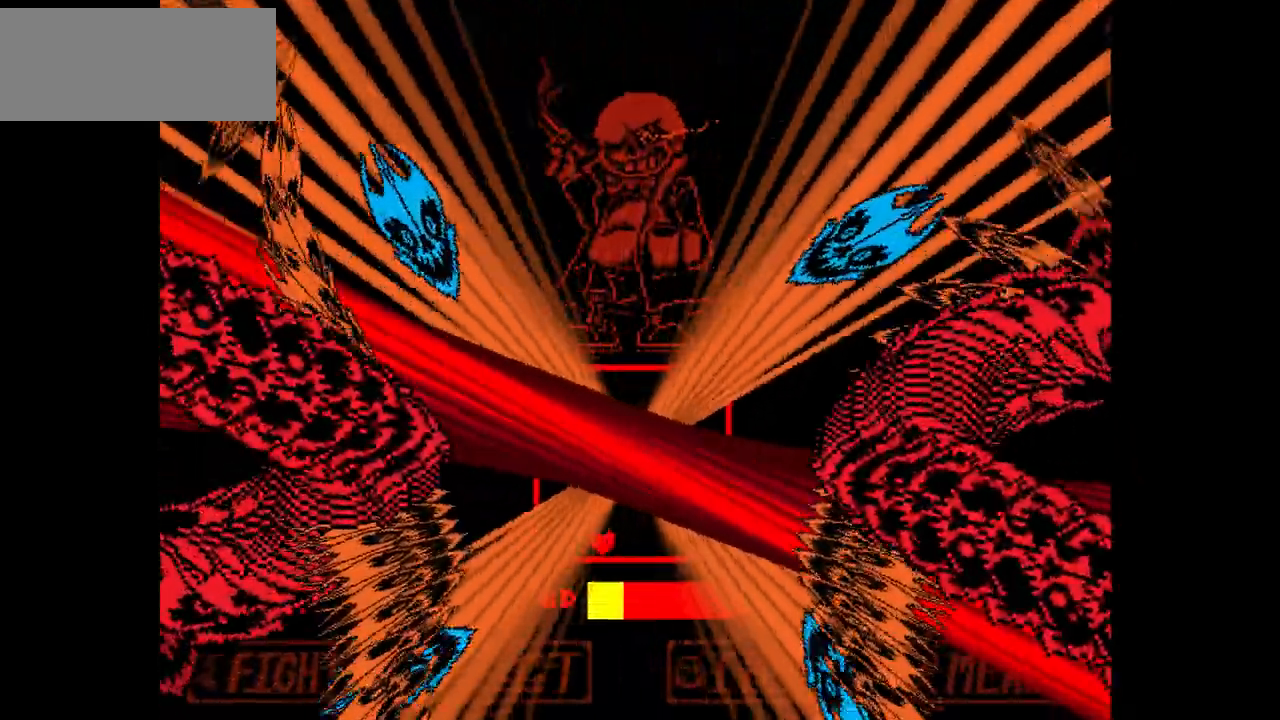
{"keys": ["left", "up", "x"], "events": [[467, "left", "down"], [467, "up", "down"], [500, "right", "up"]]}
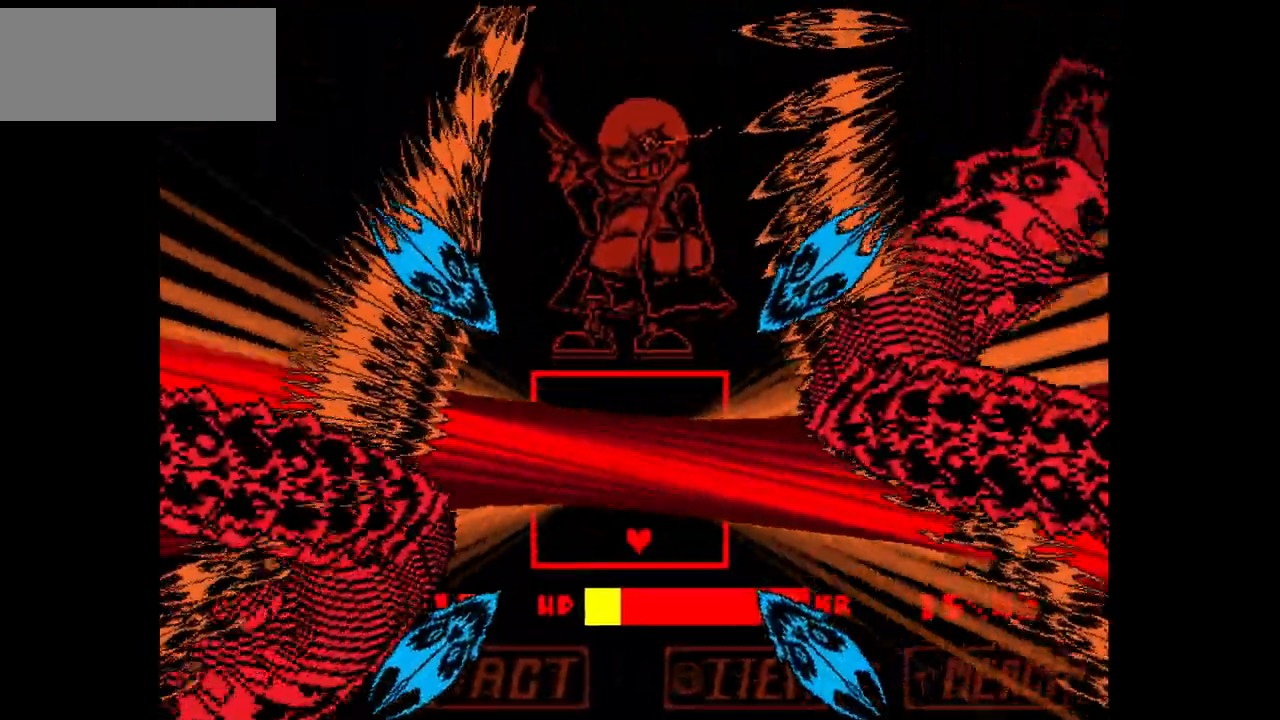
{"keys": ["right", "up", "x"], "events": [[34, "up", "up"], [134, "down", "down"], [267, "left", "up"], [267, "right", "down"], [367, "down", "up"], [501, "up", "down"]]}
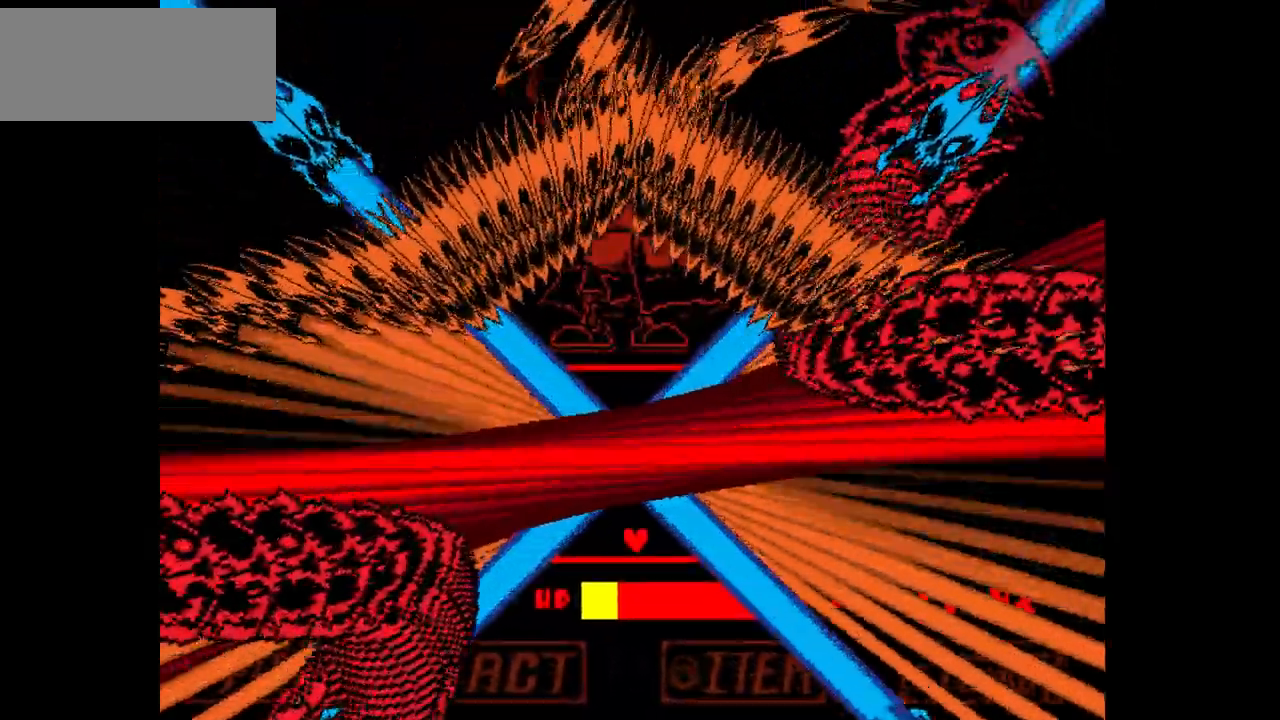
{"keys": ["down", "right", "x"], "events": [[66, "left", "down"], [100, "right", "up"], [167, "up", "up"], [233, "down", "down"], [367, "right", "down"], [433, "left", "up"]]}
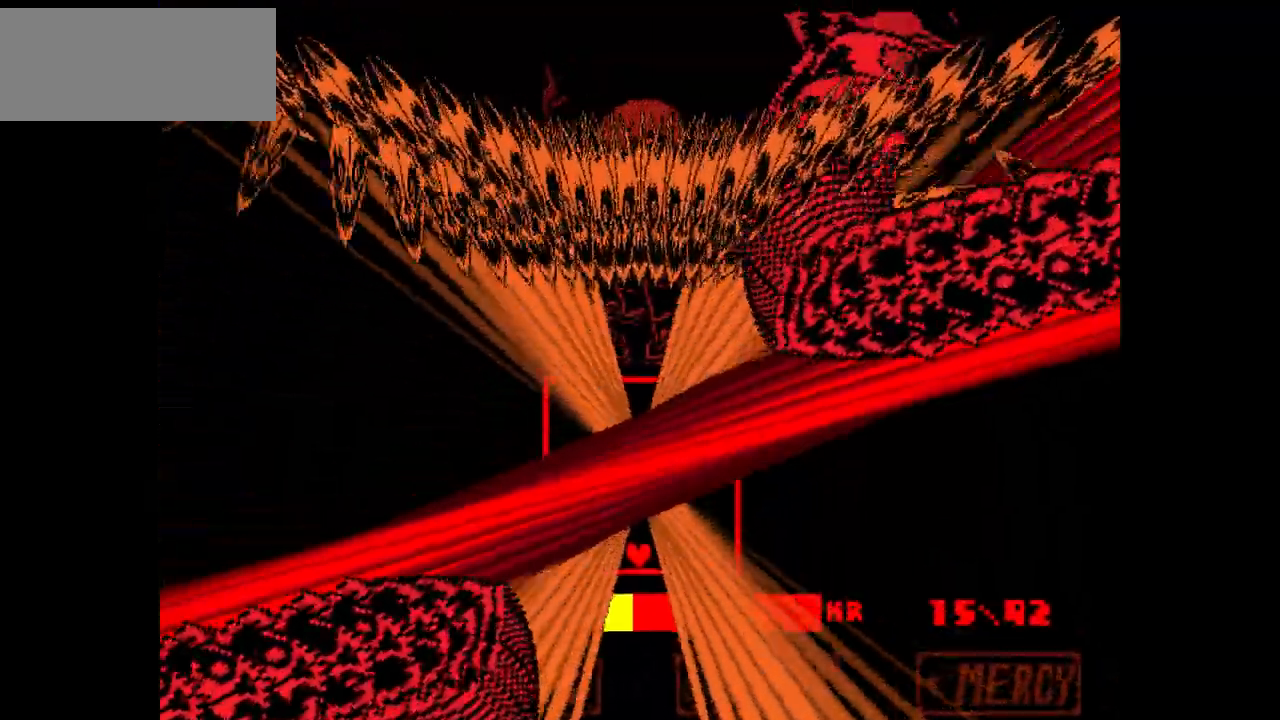
{"keys": ["right", "up", "x"], "events": [[34, "down", "up"], [434, "up", "down"]]}
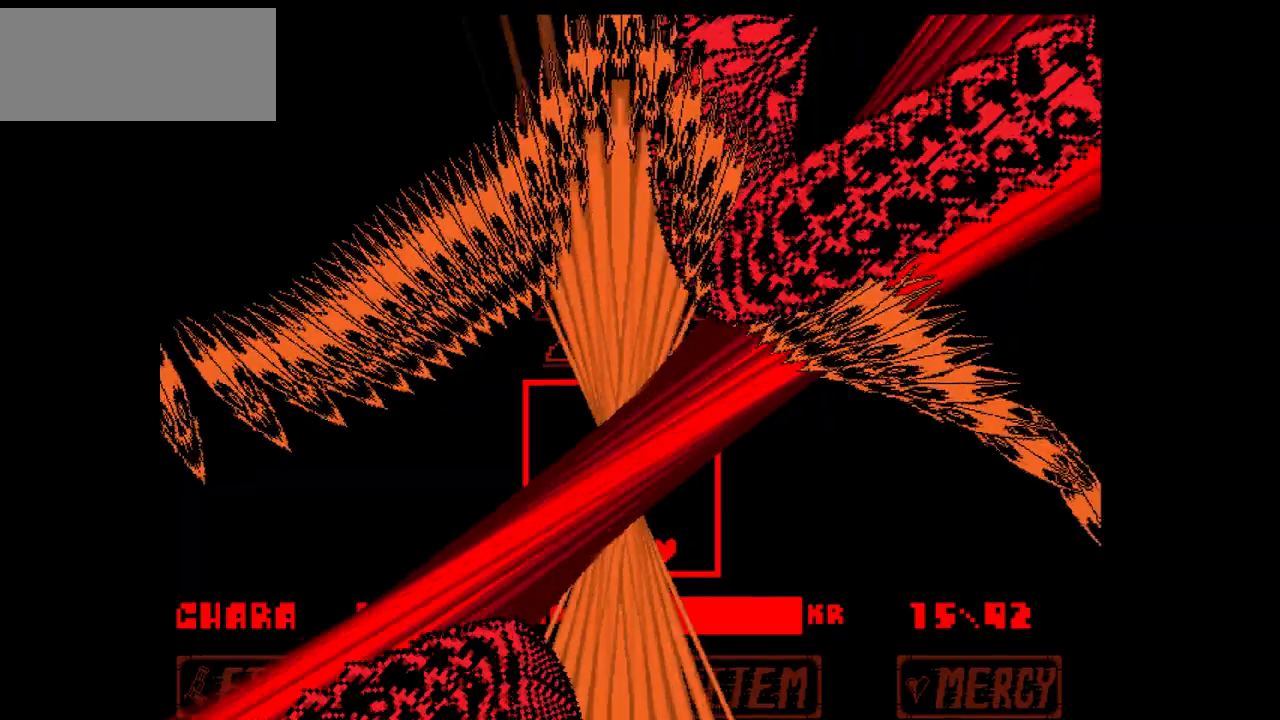
{"keys": ["right", "up", "x"], "events": []}
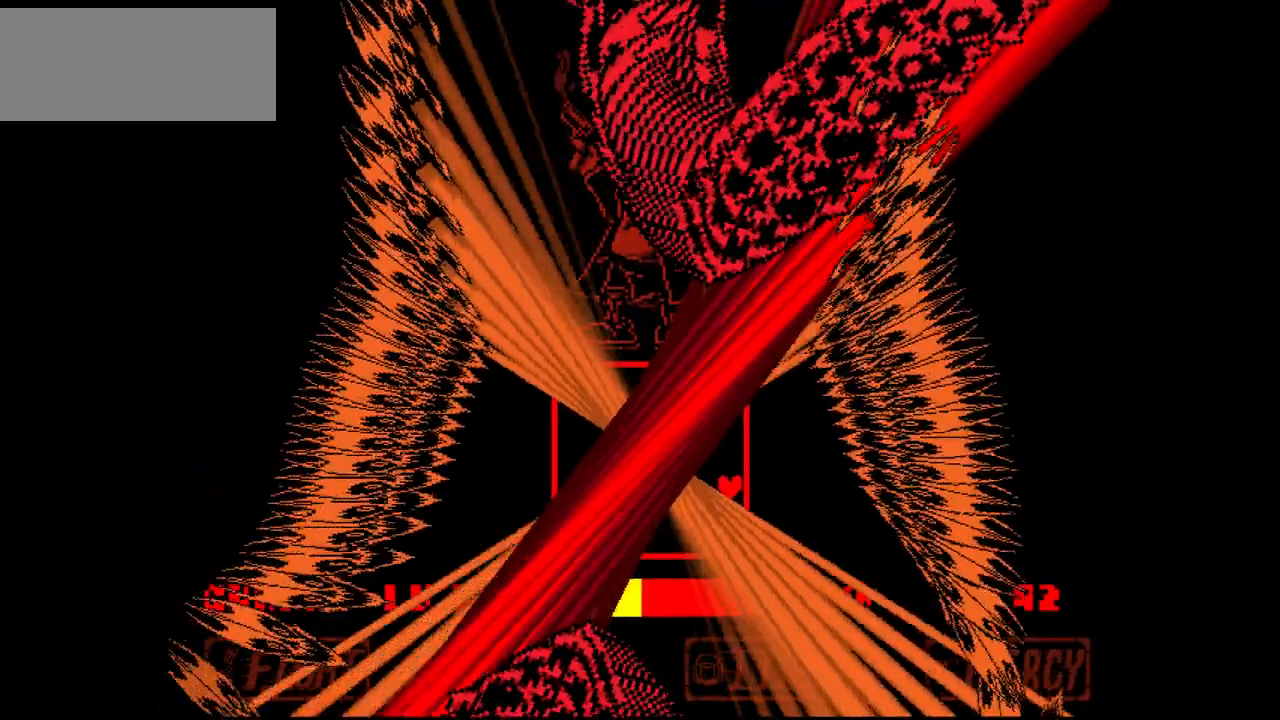
{"keys": ["up", "x"], "events": [[200, "right", "up"]]}
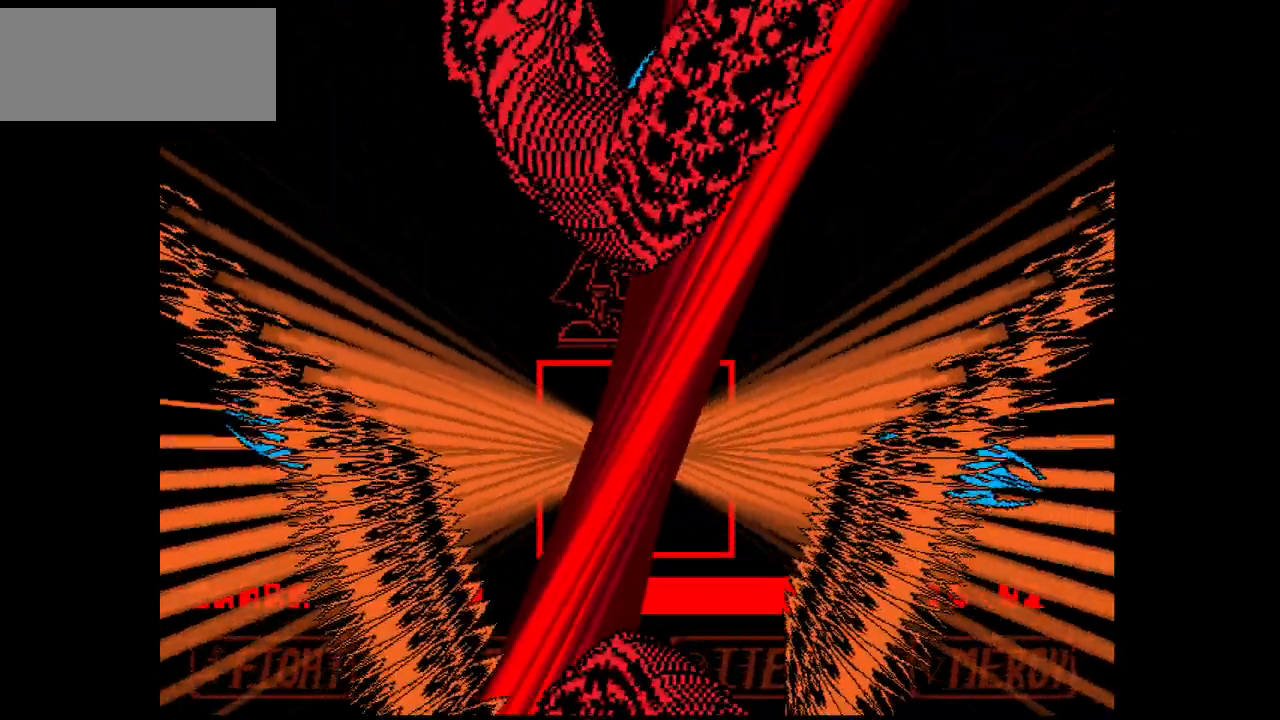
{"keys": ["up", "x"], "events": []}
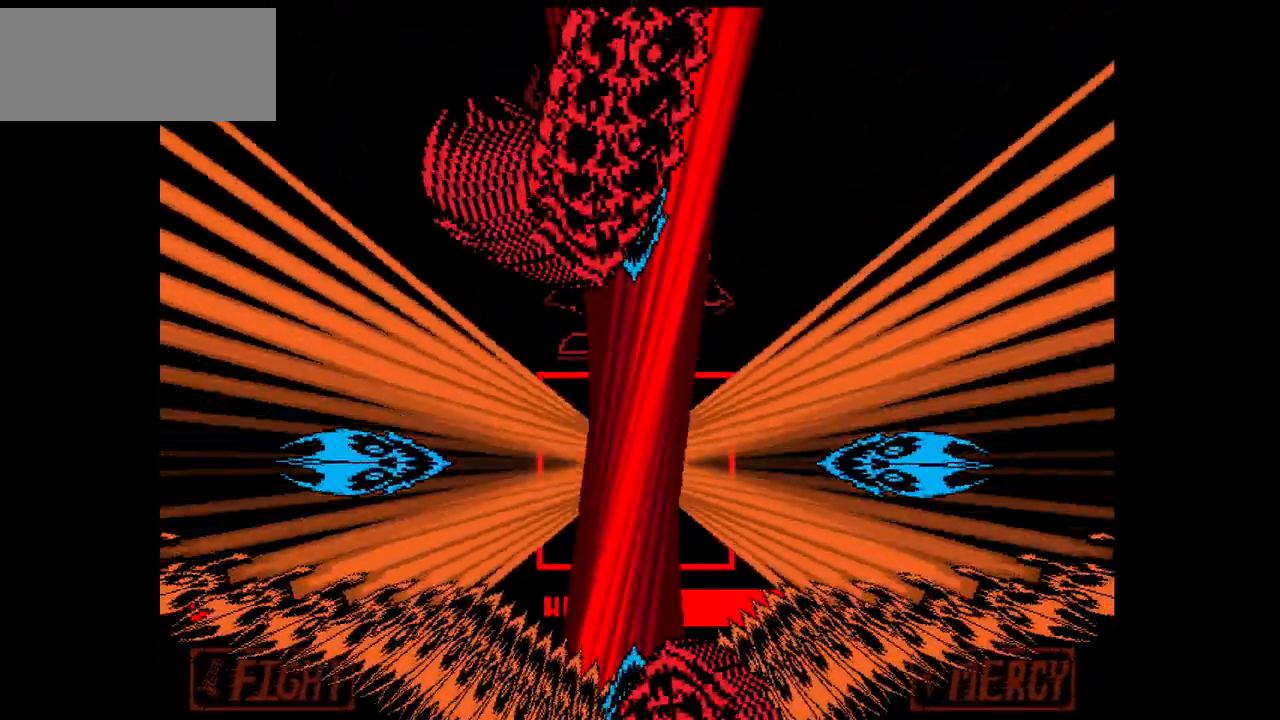
{"keys": ["right", "x"], "events": [[134, "left", "down"], [167, "up", "up"], [234, "down", "down"], [334, "left", "up"], [367, "right", "down"], [467, "down", "up"]]}
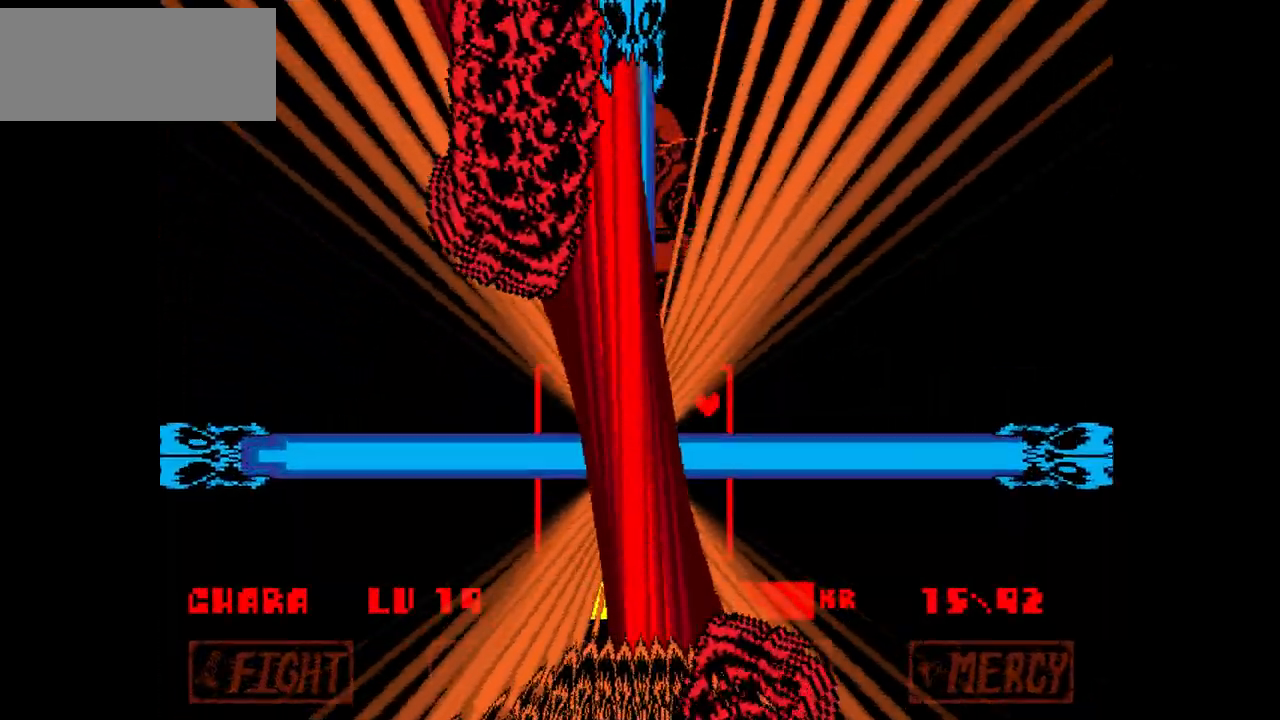
{"keys": ["down", "left", "x"], "events": [[100, "up", "down"], [200, "left", "down"], [233, "right", "up"], [333, "up", "up"], [433, "down", "down"]]}
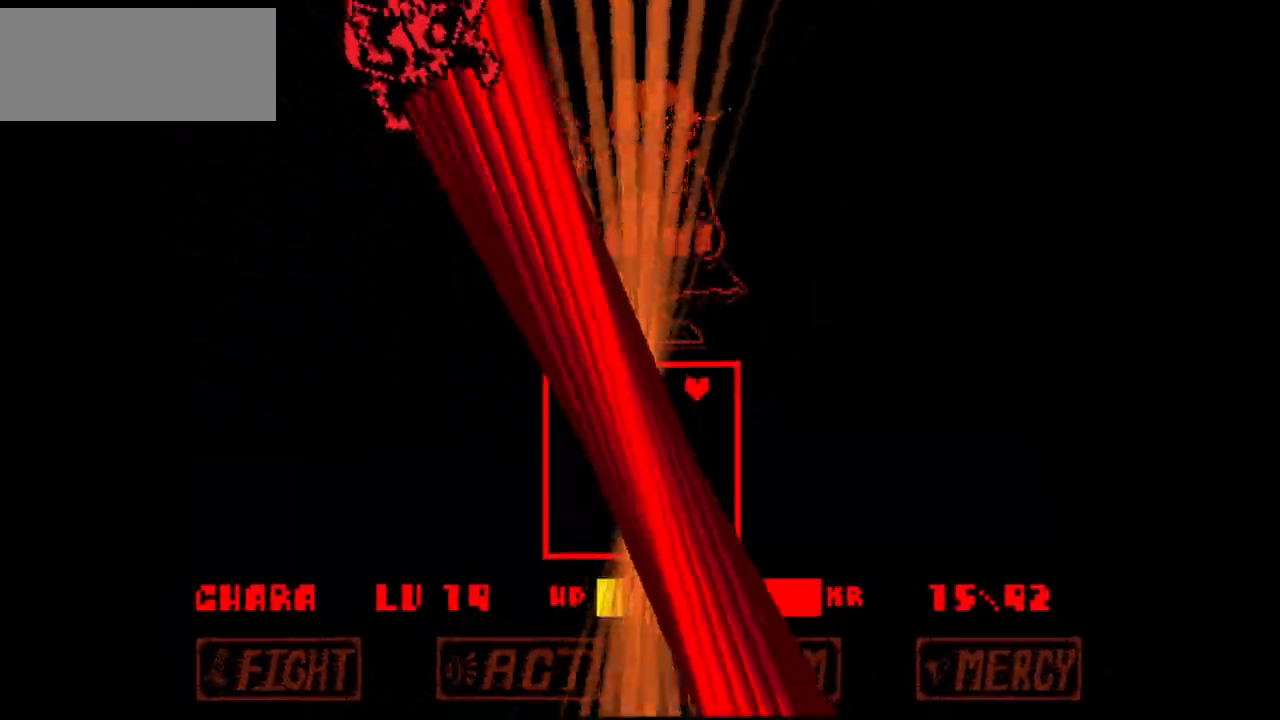
{"keys": ["left", "up", "x"], "events": [[67, "right", "down"], [100, "left", "up"], [200, "down", "up"], [301, "up", "down"], [401, "left", "down"], [401, "right", "up"]]}
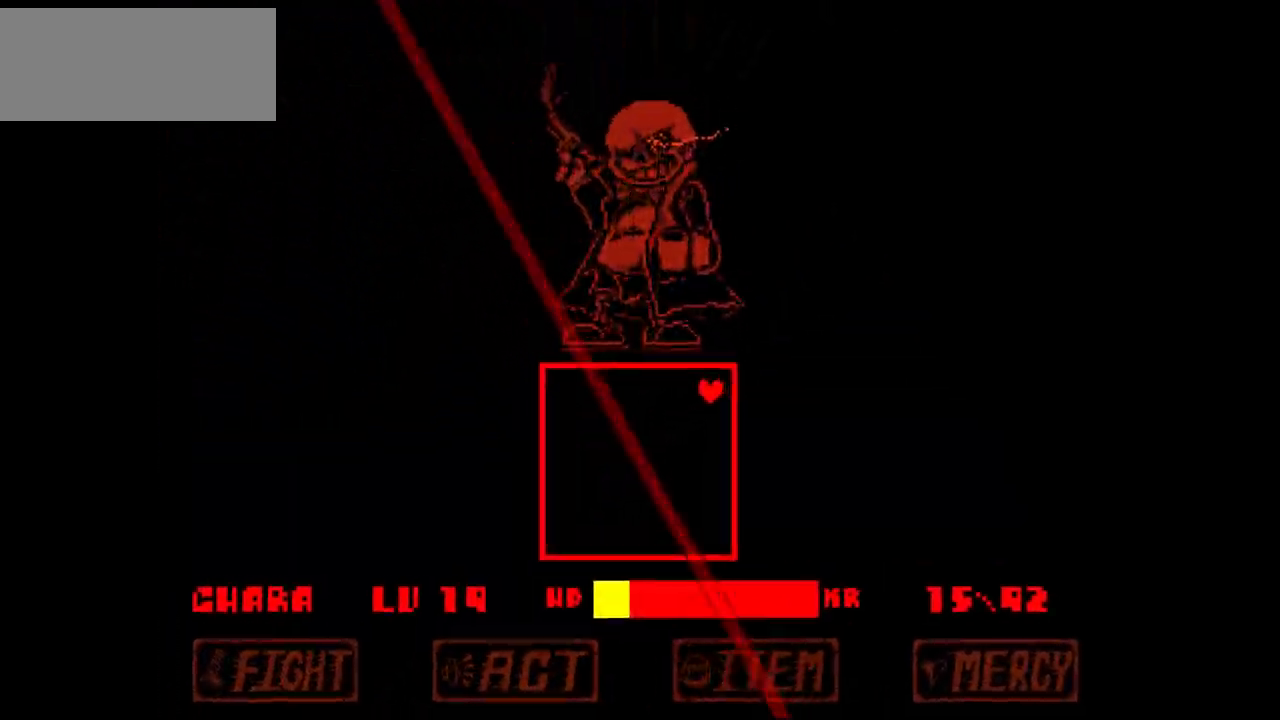
{"keys": ["down", "left", "x"], "events": [[34, "up", "up"], [167, "down", "down"], [301, "left", "up"], [367, "left", "down"]]}
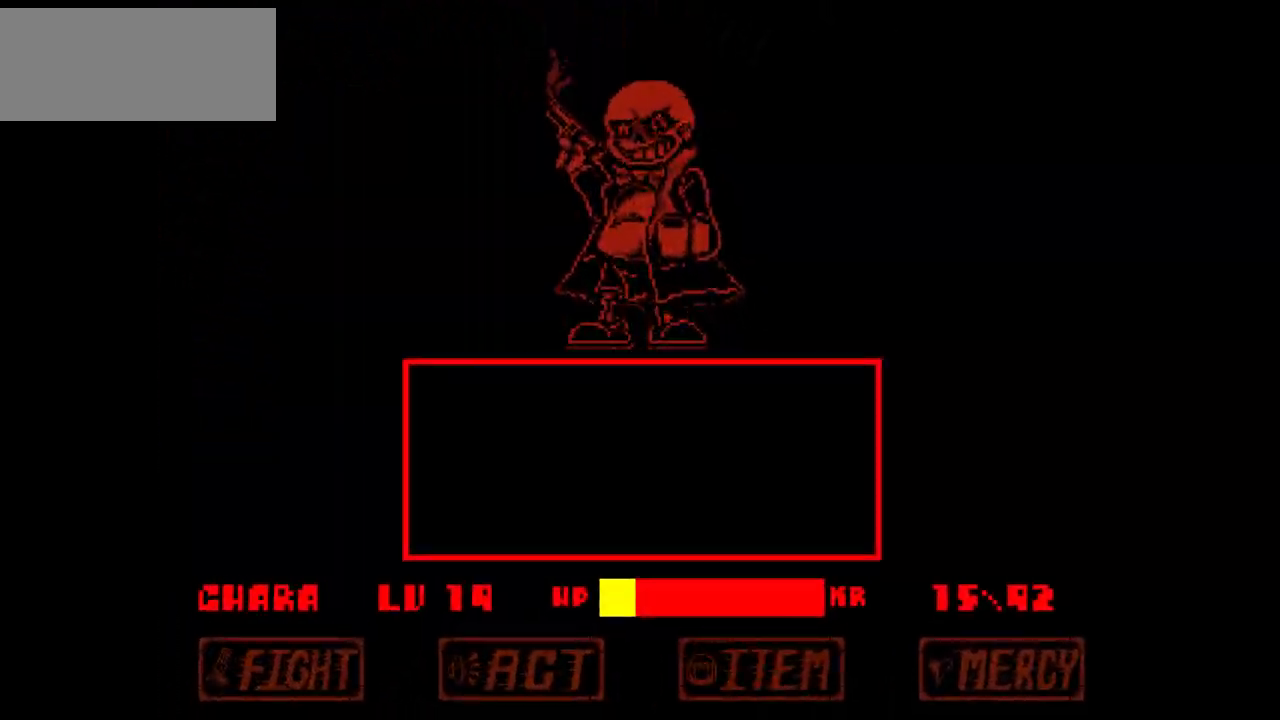
{"keys": ["x"], "events": [[133, "x", "up"], [233, "down", "up"], [233, "left", "up"], [400, "x", "down"]]}
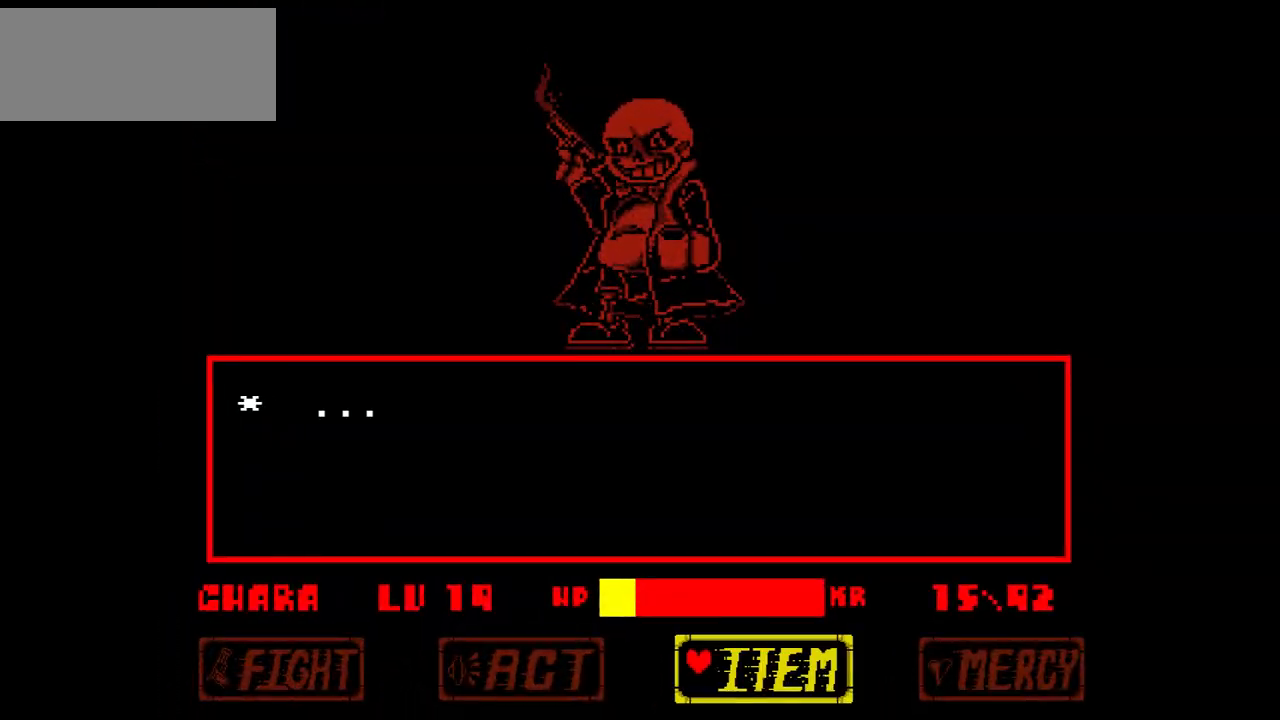
{"keys": [], "events": [[67, "x", "up"], [234, "left", "down"], [301, "left", "up"]]}
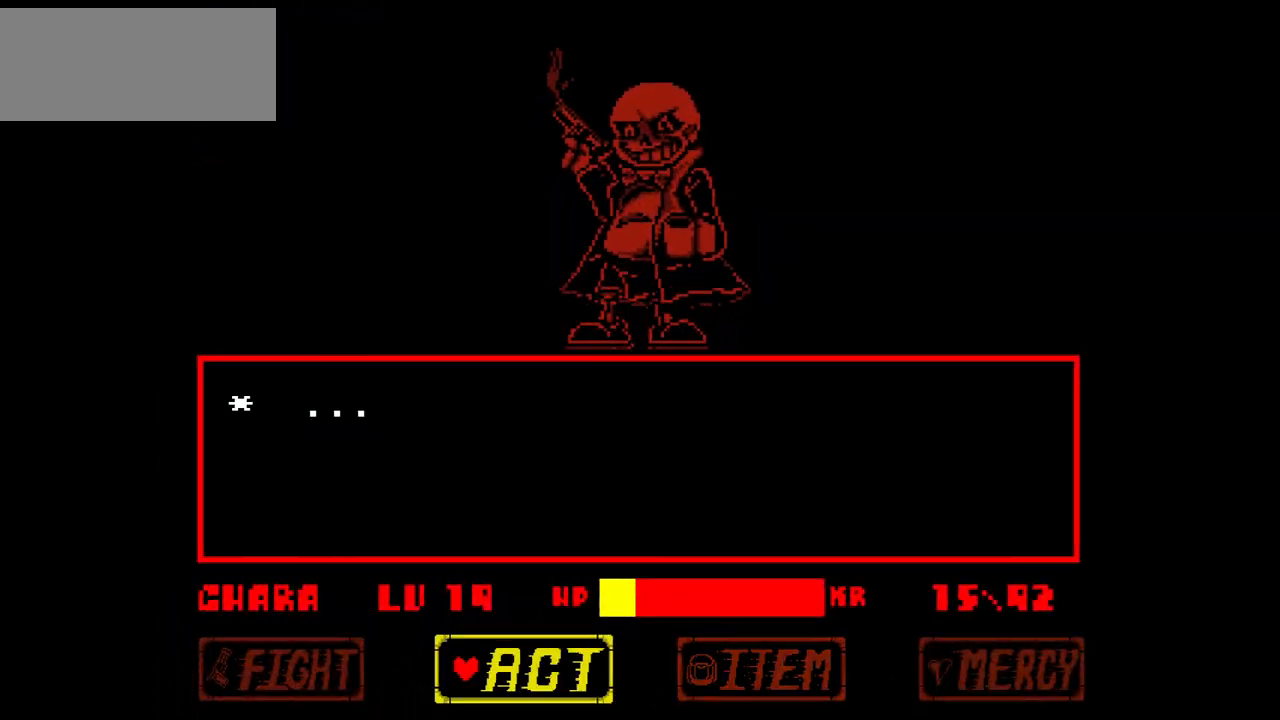
{"keys": ["z"], "events": [[500, "z", "down"]]}
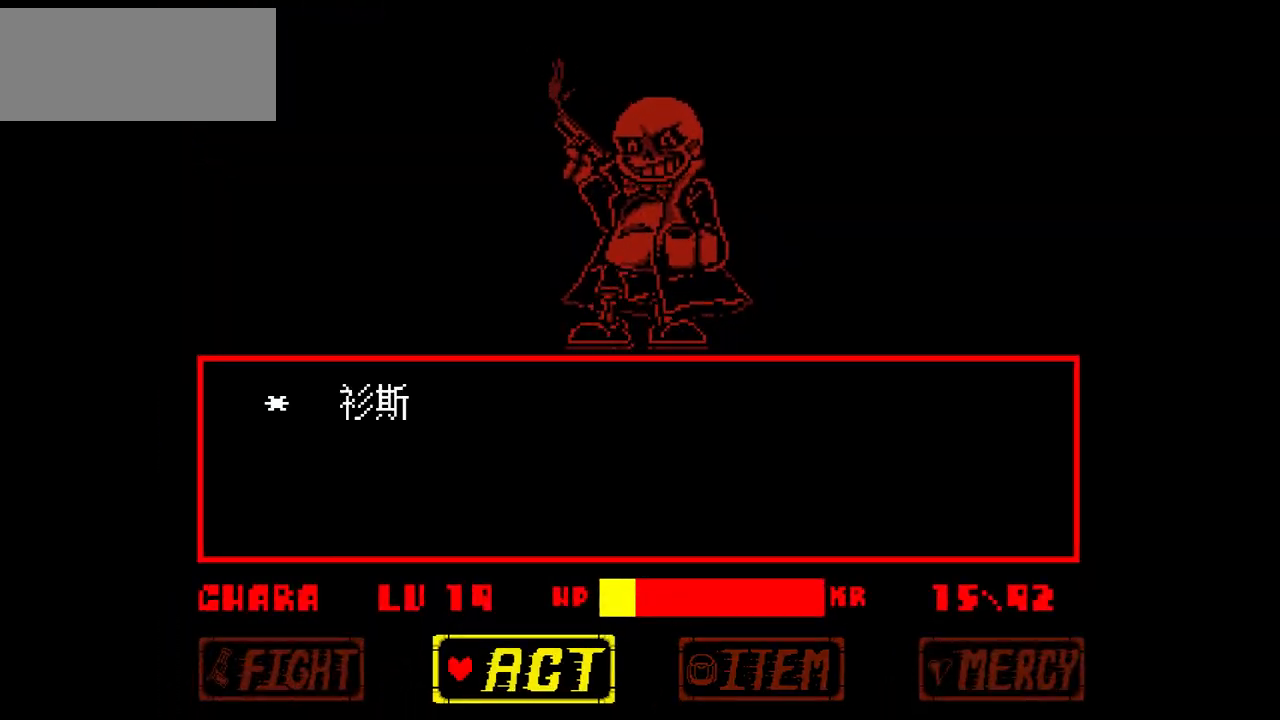
{"keys": [], "events": [[67, "z", "up"], [201, "z", "down"], [267, "z", "up"], [401, "right", "down"], [501, "right", "up"]]}
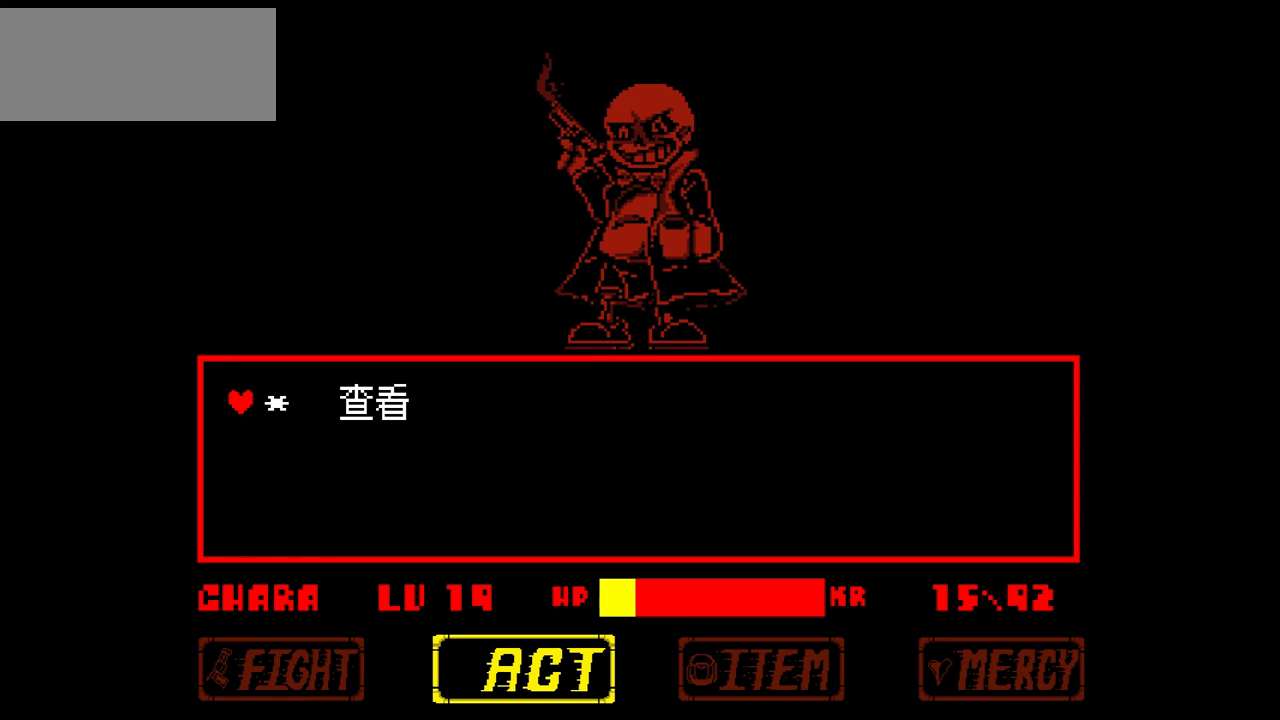
{"keys": ["x"], "events": [[467, "x", "down"]]}
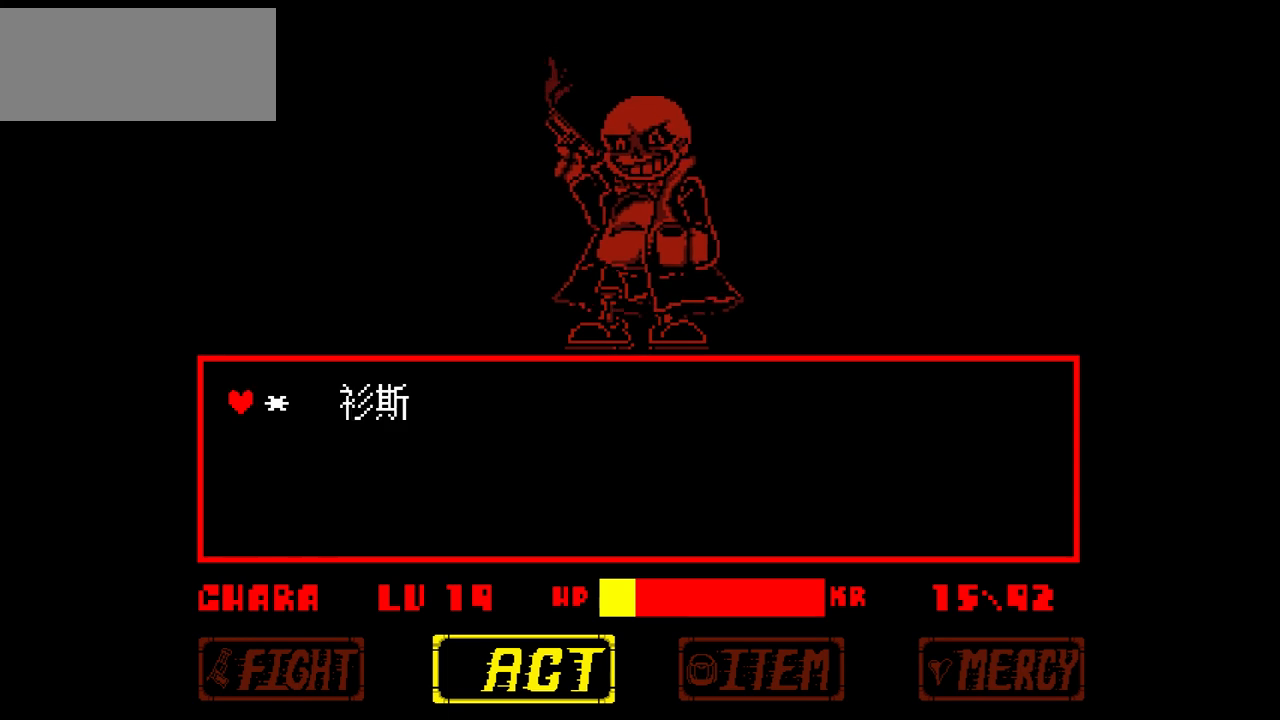
{"keys": [], "events": [[67, "x", "up"], [167, "x", "down"], [267, "x", "up"], [367, "x", "down"], [434, "x", "up"]]}
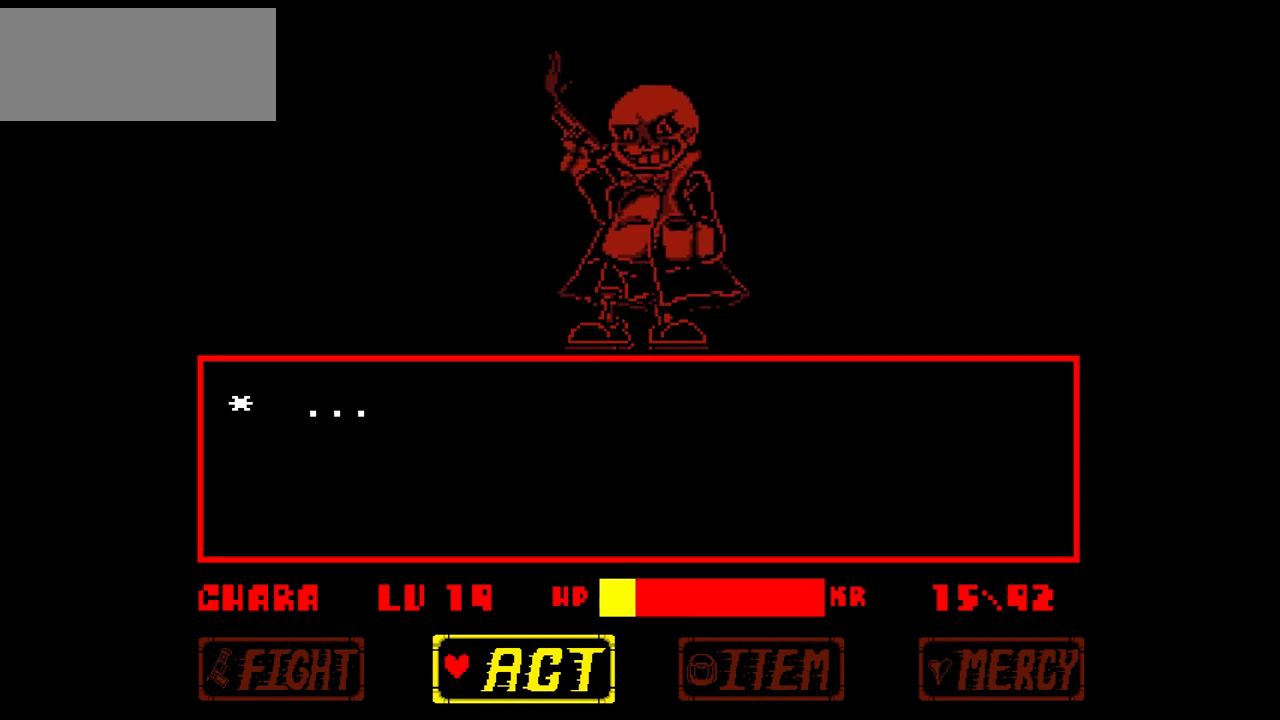
{"keys": ["z"], "events": [[167, "left", "down"], [233, "left", "up"], [400, "z", "down"]]}
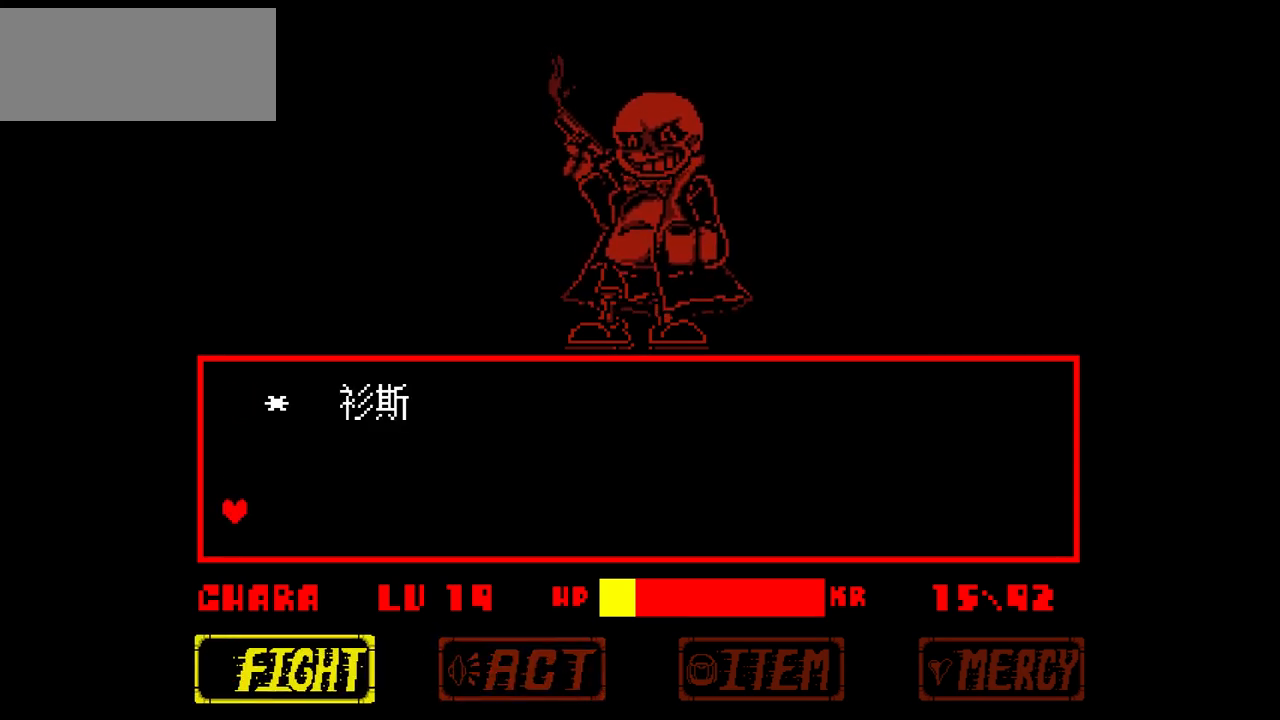
{"keys": [], "events": [[67, "z", "up"], [134, "z", "down"], [234, "z", "up"]]}
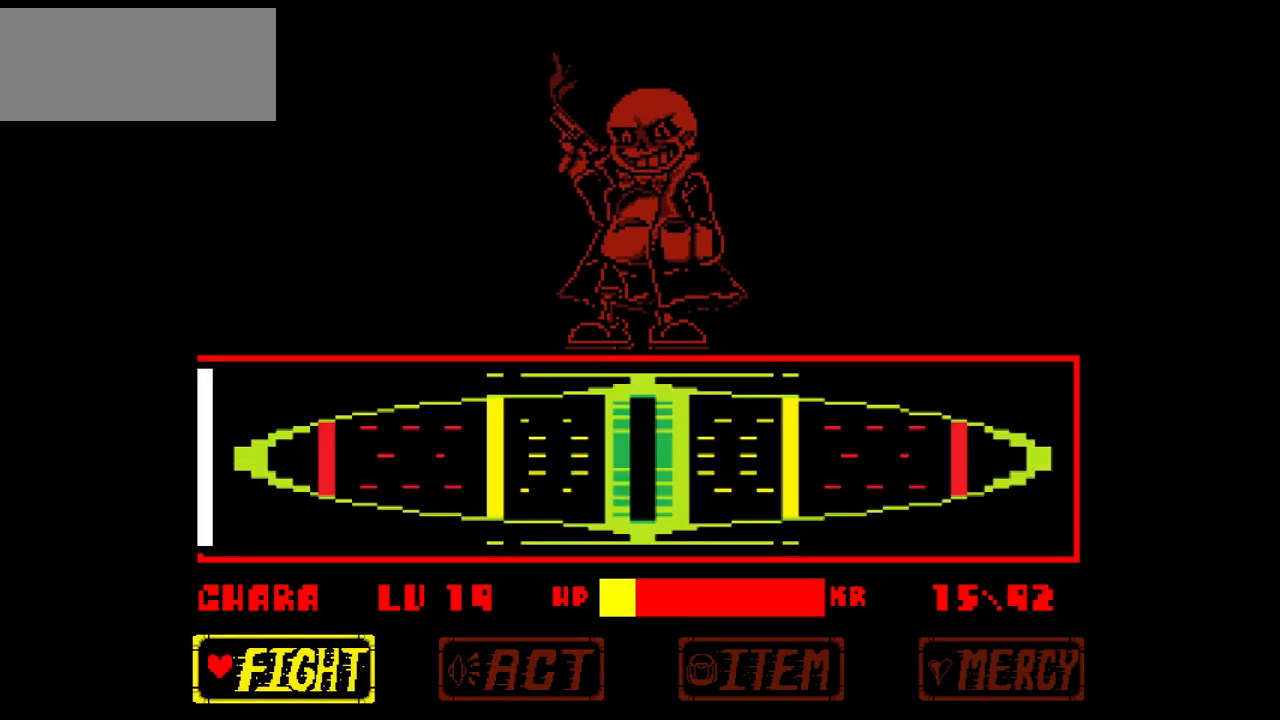
{"keys": [], "events": []}
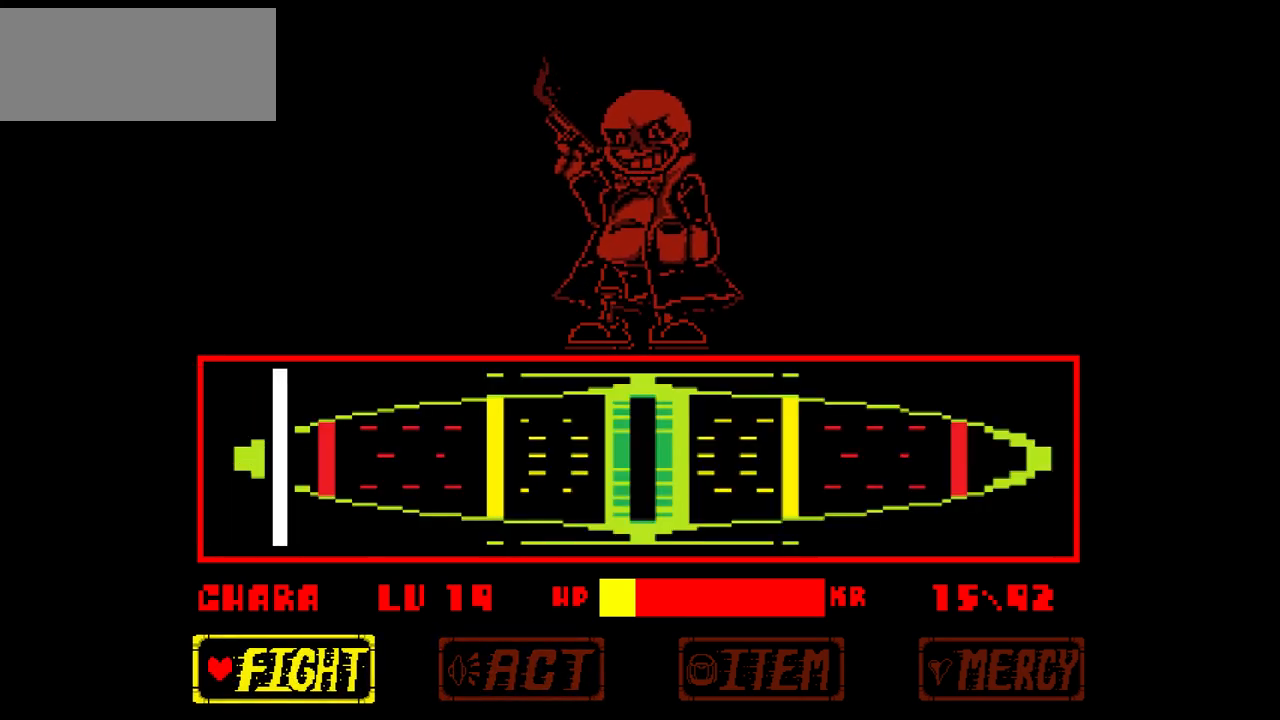
{"keys": [], "events": [[267, "z", "down"], [501, "z", "up"]]}